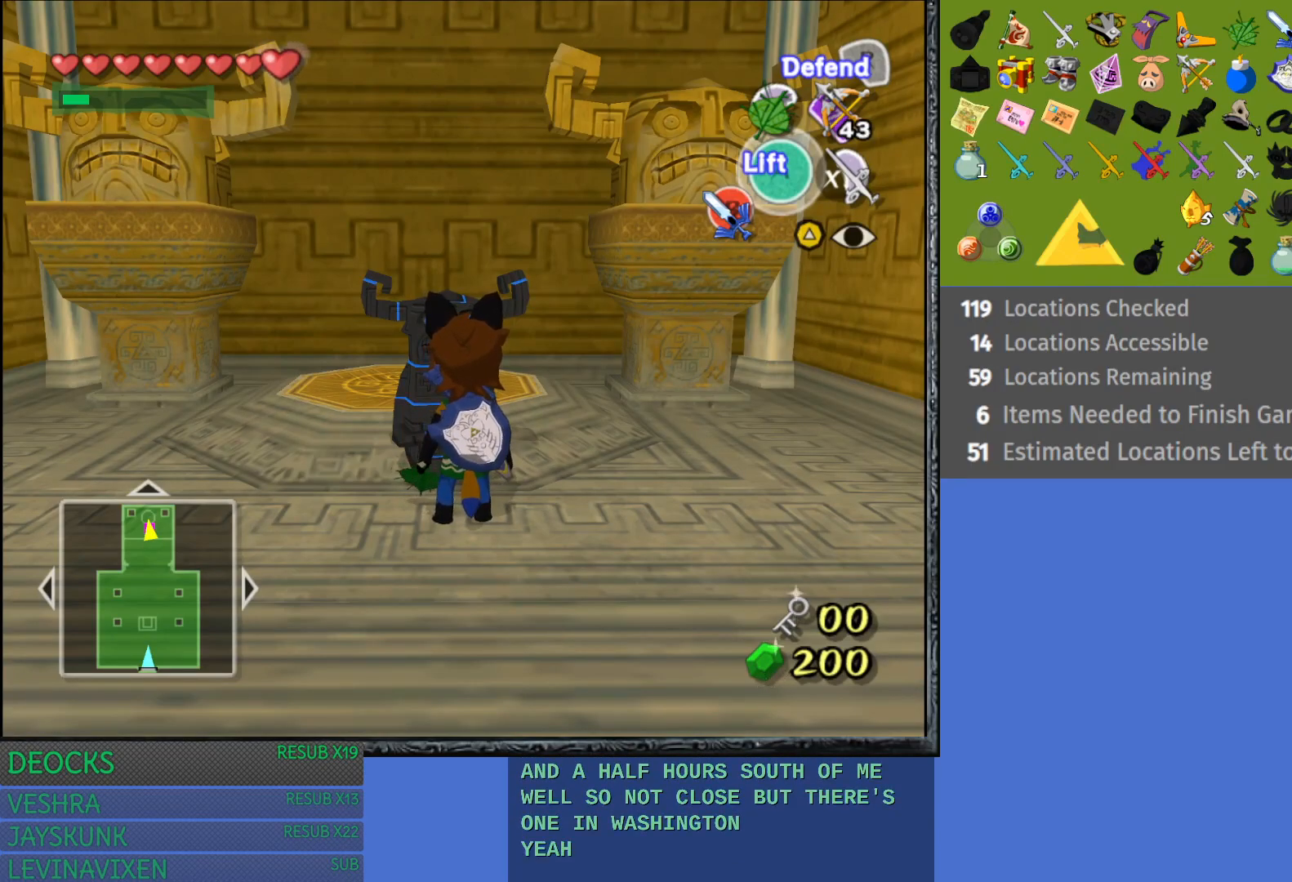
Gameplay with a controller (PlayStation layout); each line is a JSON object with the inputs held at the frame after it. "events" lists button and stick changes between this image and that frame as [ms after this image, input, new state], when the widget could be followed in between. Not read: L3 R3.
{"buttons": [], "left_stick": "down", "right_stick": "center", "events": [[467, "left_stick", "down"]]}
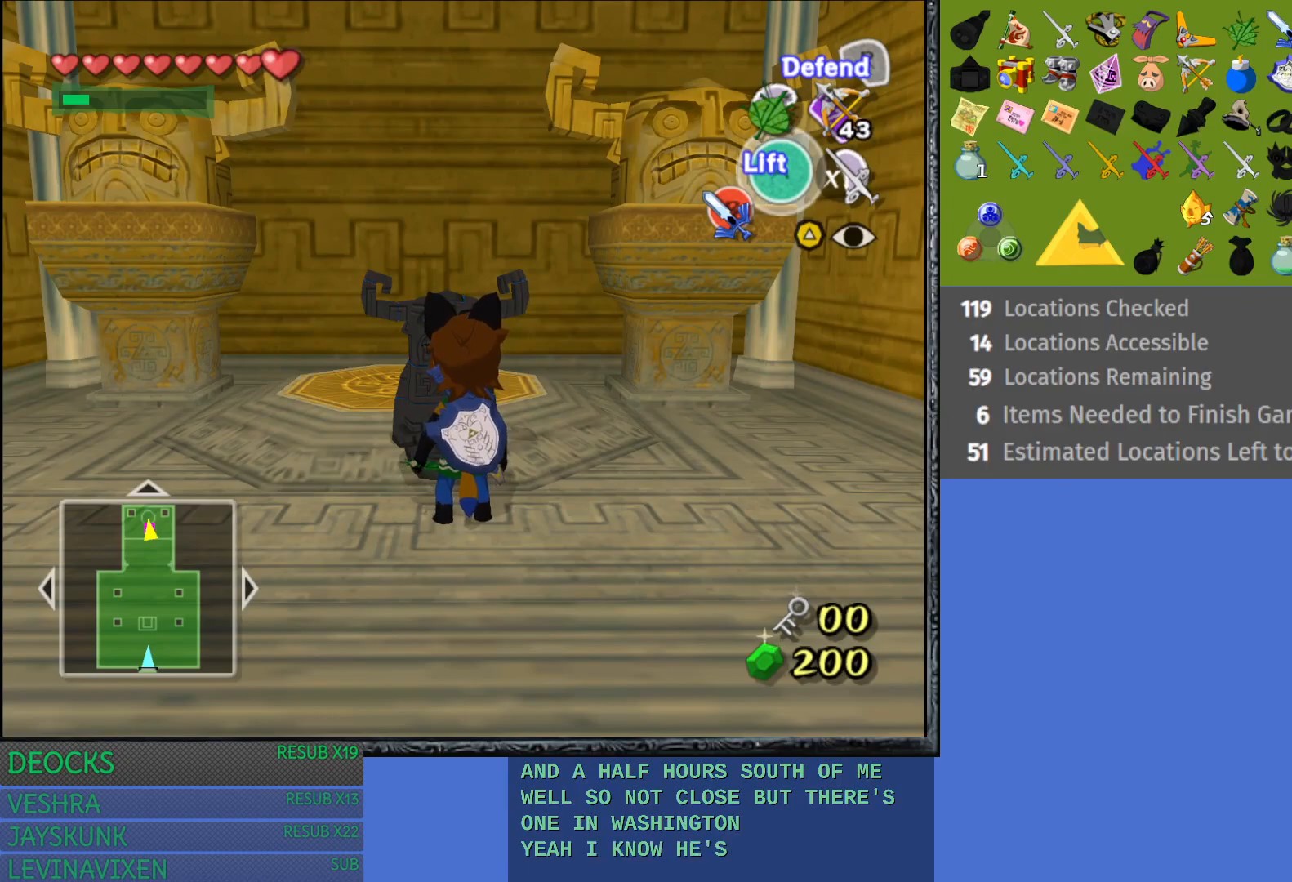
{"buttons": [], "left_stick": "down-left", "right_stick": "center", "events": [[183, "left_stick", "center"], [500, "left_stick", "down-left"]]}
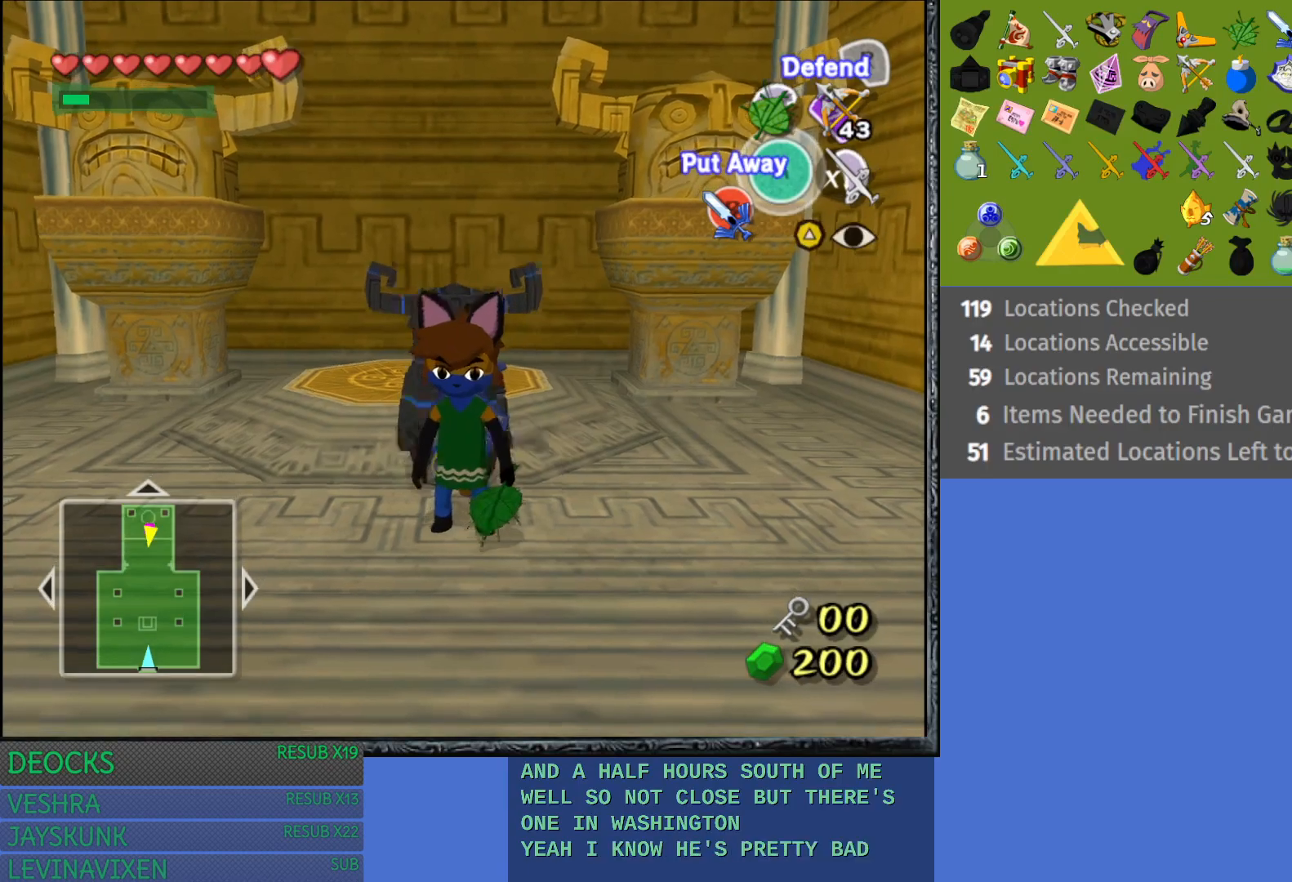
{"buttons": ["L1"], "left_stick": "center", "right_stick": "center", "events": [[67, "left_stick", "center"], [467, "L1", "down"]]}
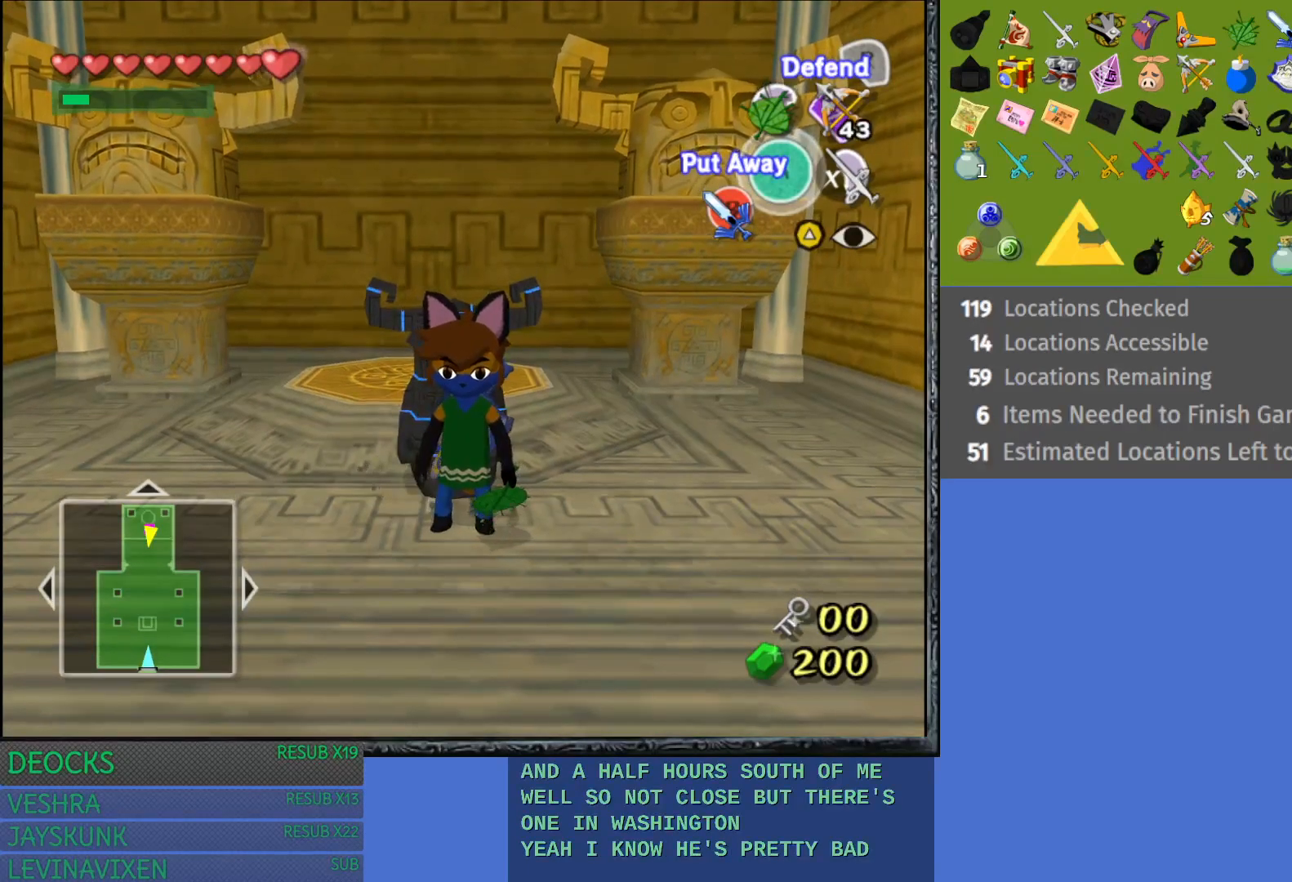
{"buttons": [], "left_stick": "center", "right_stick": "center", "events": [[350, "L1", "up"]]}
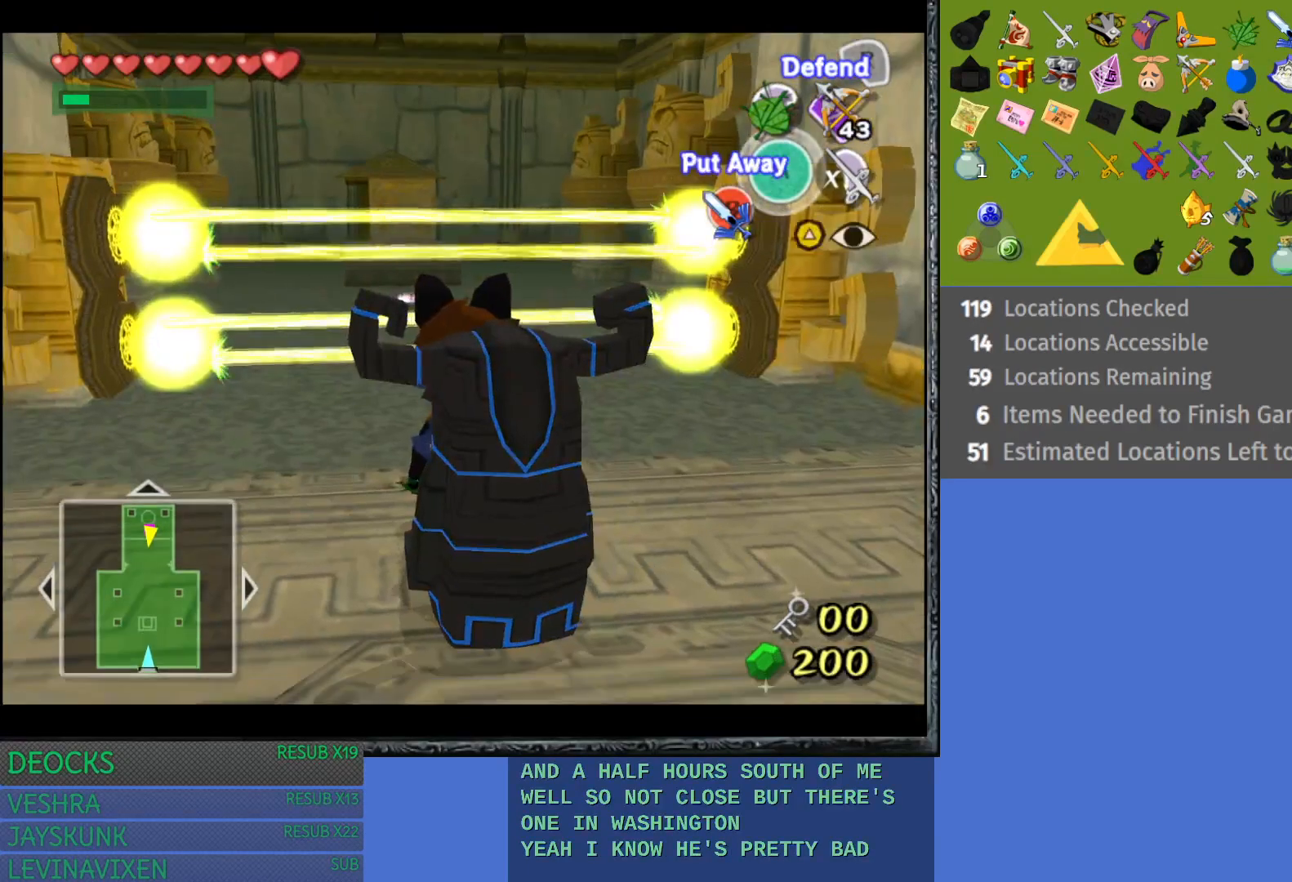
{"buttons": [], "left_stick": "right", "right_stick": "center", "events": [[100, "left_stick", "up"], [250, "left_stick", "right"]]}
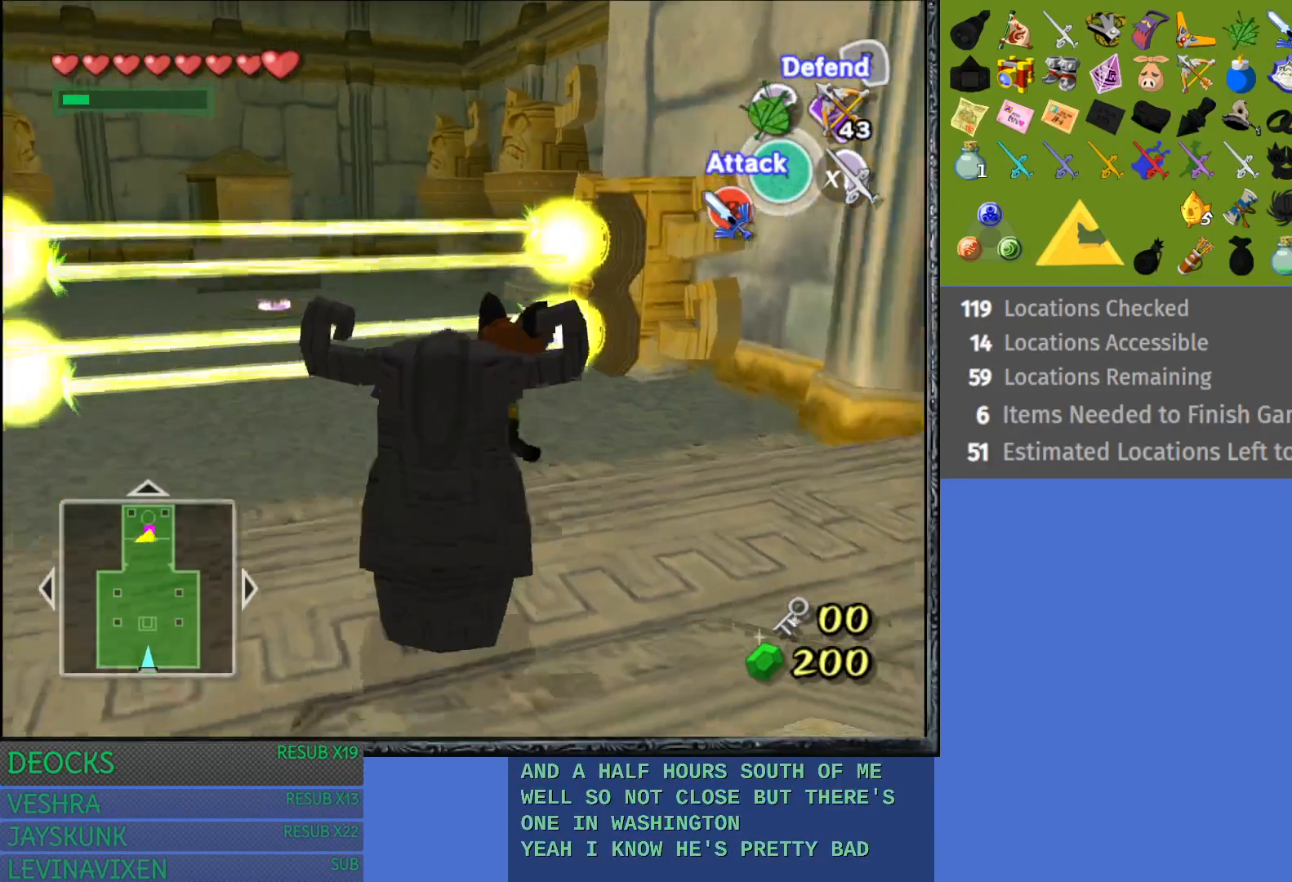
{"buttons": [], "left_stick": "center", "right_stick": "center", "events": [[17, "left_stick", "center"], [300, "left_stick", "up-left"], [483, "left_stick", "center"]]}
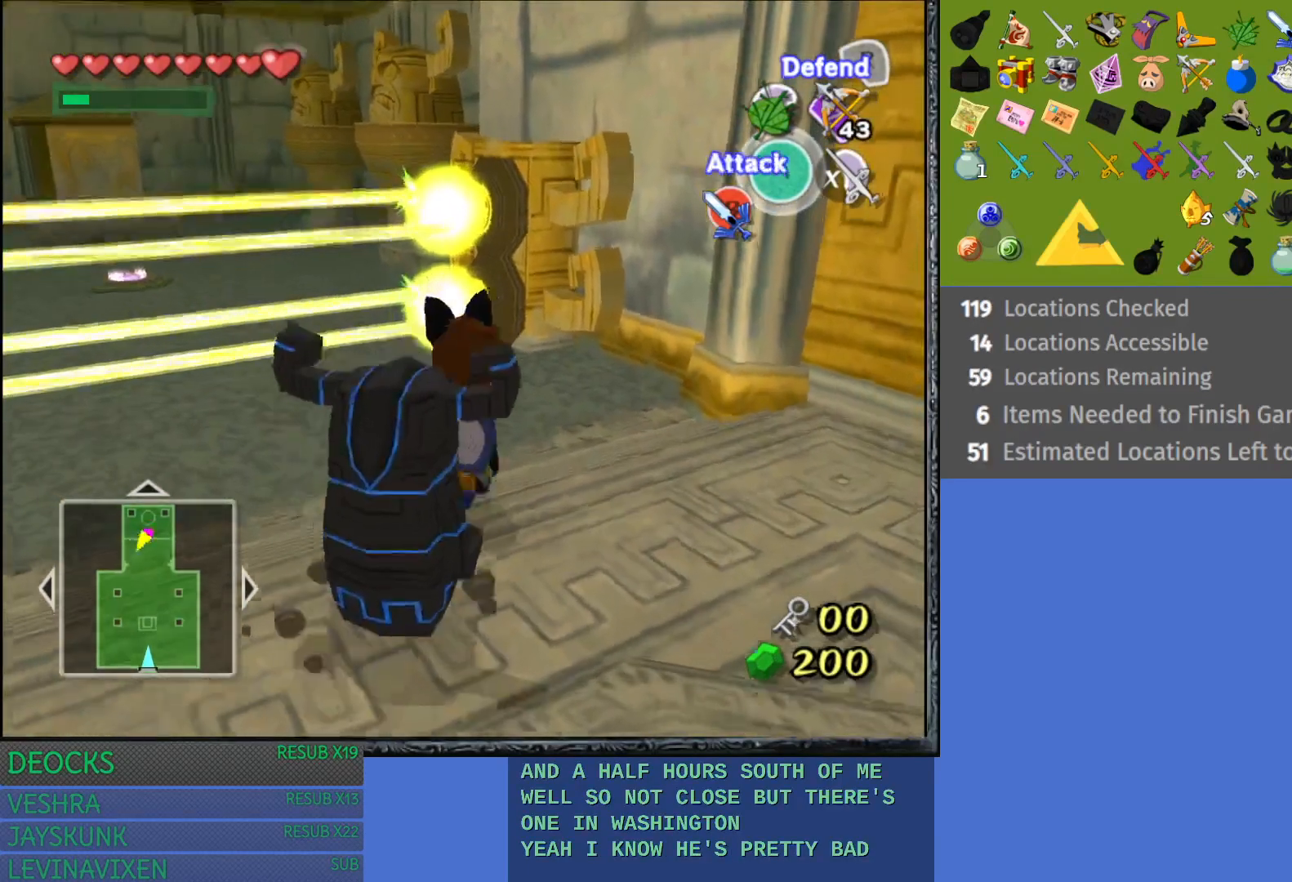
{"buttons": [], "left_stick": "center", "right_stick": "center", "events": [[250, "TRIANGLE", "down"], [367, "TRIANGLE", "up"]]}
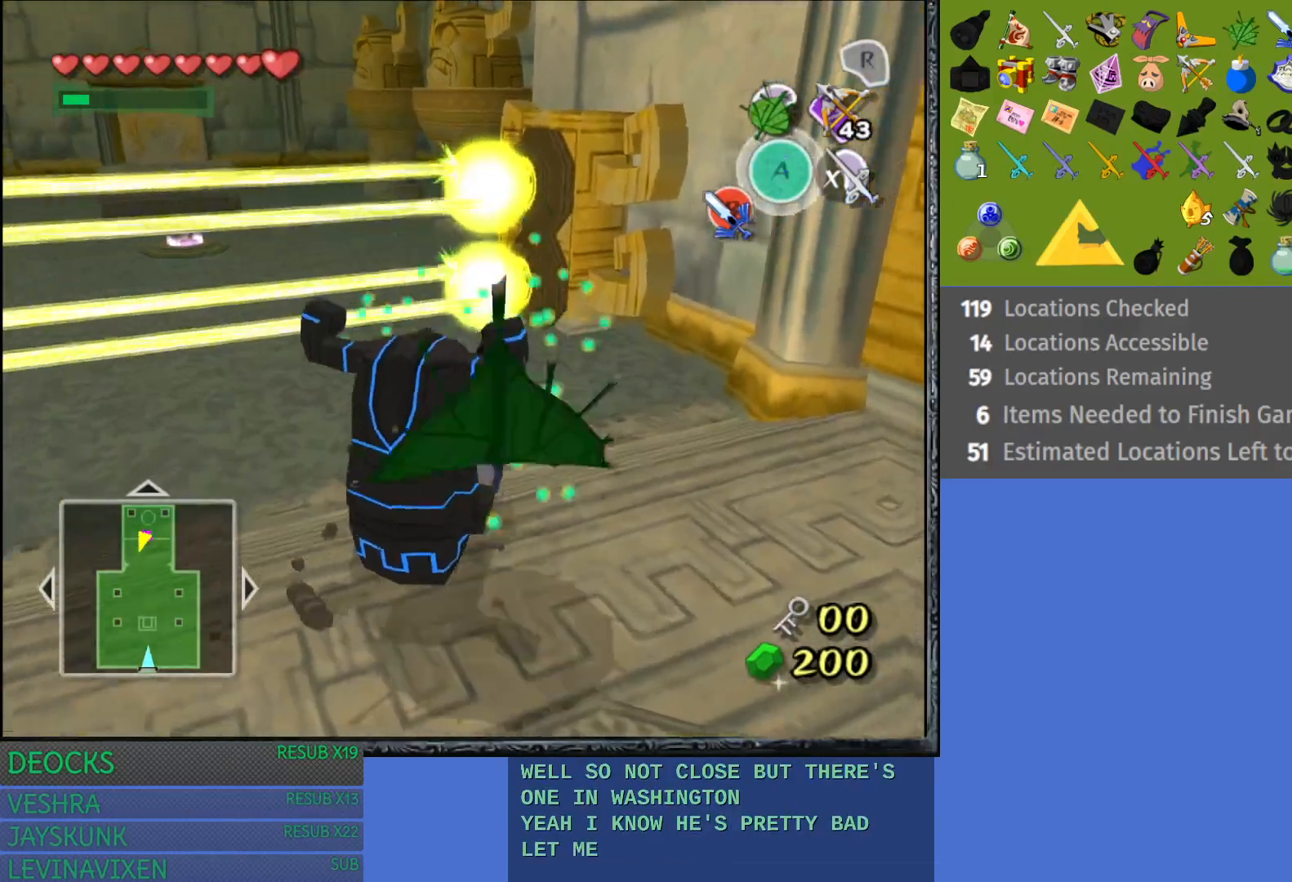
{"buttons": [], "left_stick": "center", "right_stick": "center", "events": []}
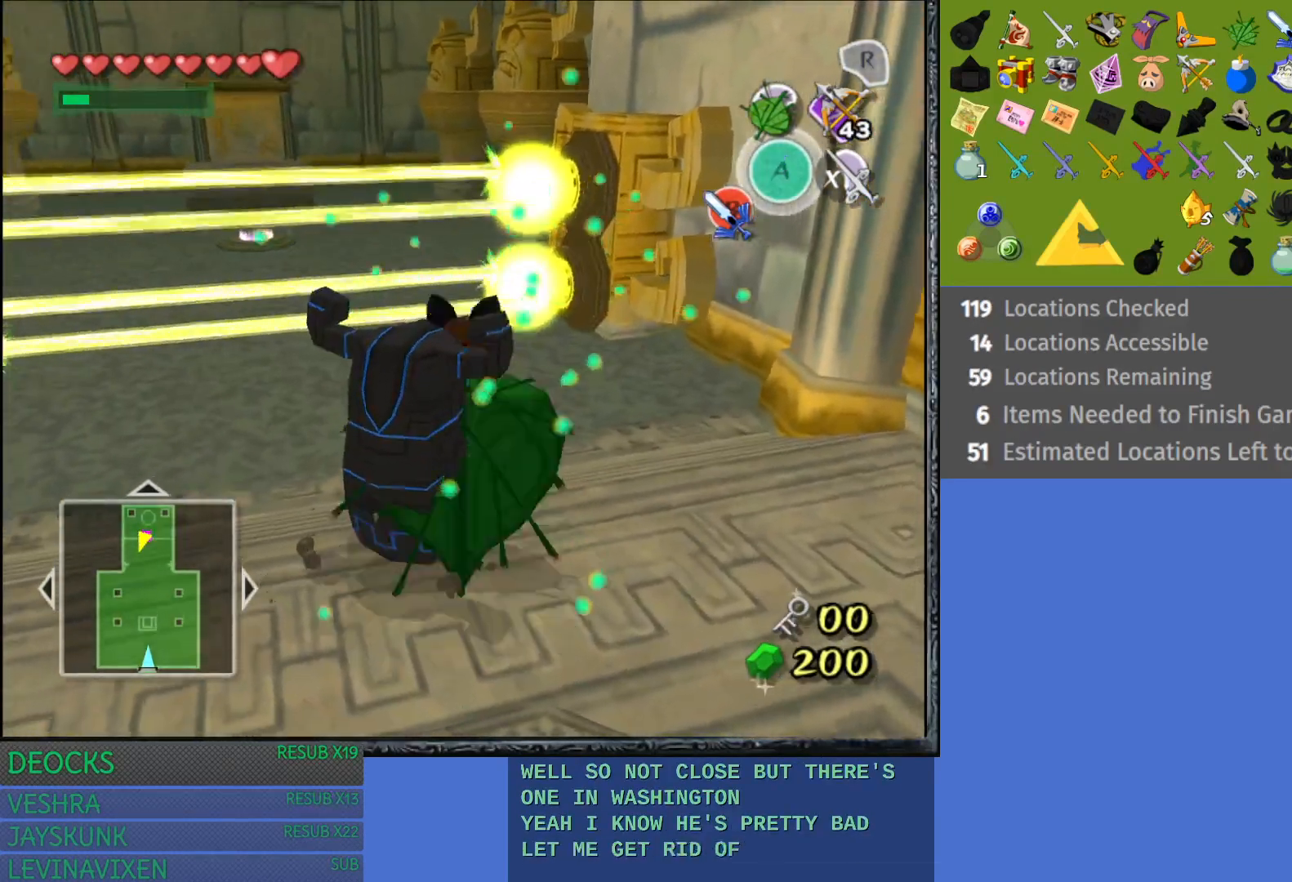
{"buttons": [], "left_stick": "center", "right_stick": "center", "events": []}
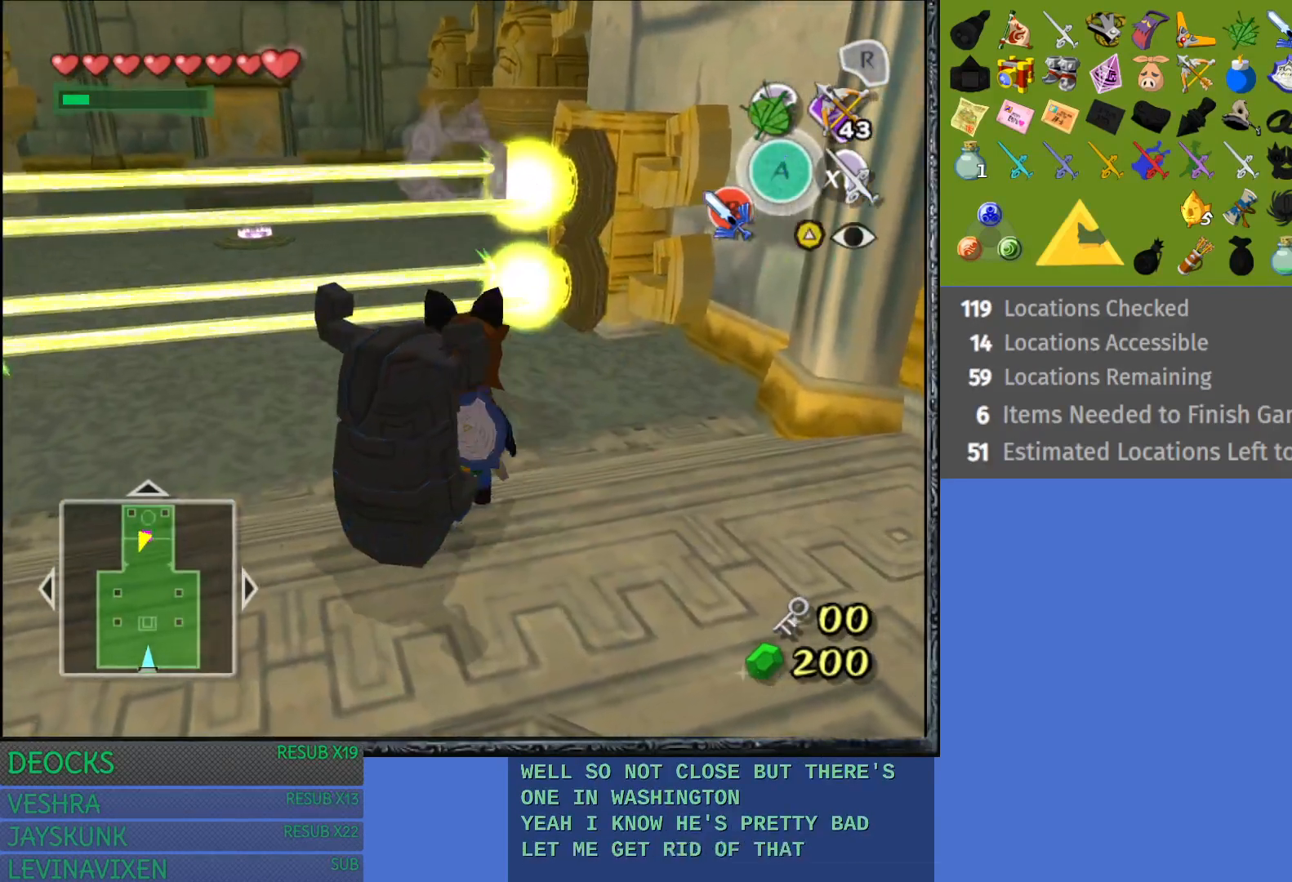
{"buttons": [], "left_stick": "center", "right_stick": "center", "events": [[83, "CIRCLE", "down"], [183, "CIRCLE", "up"]]}
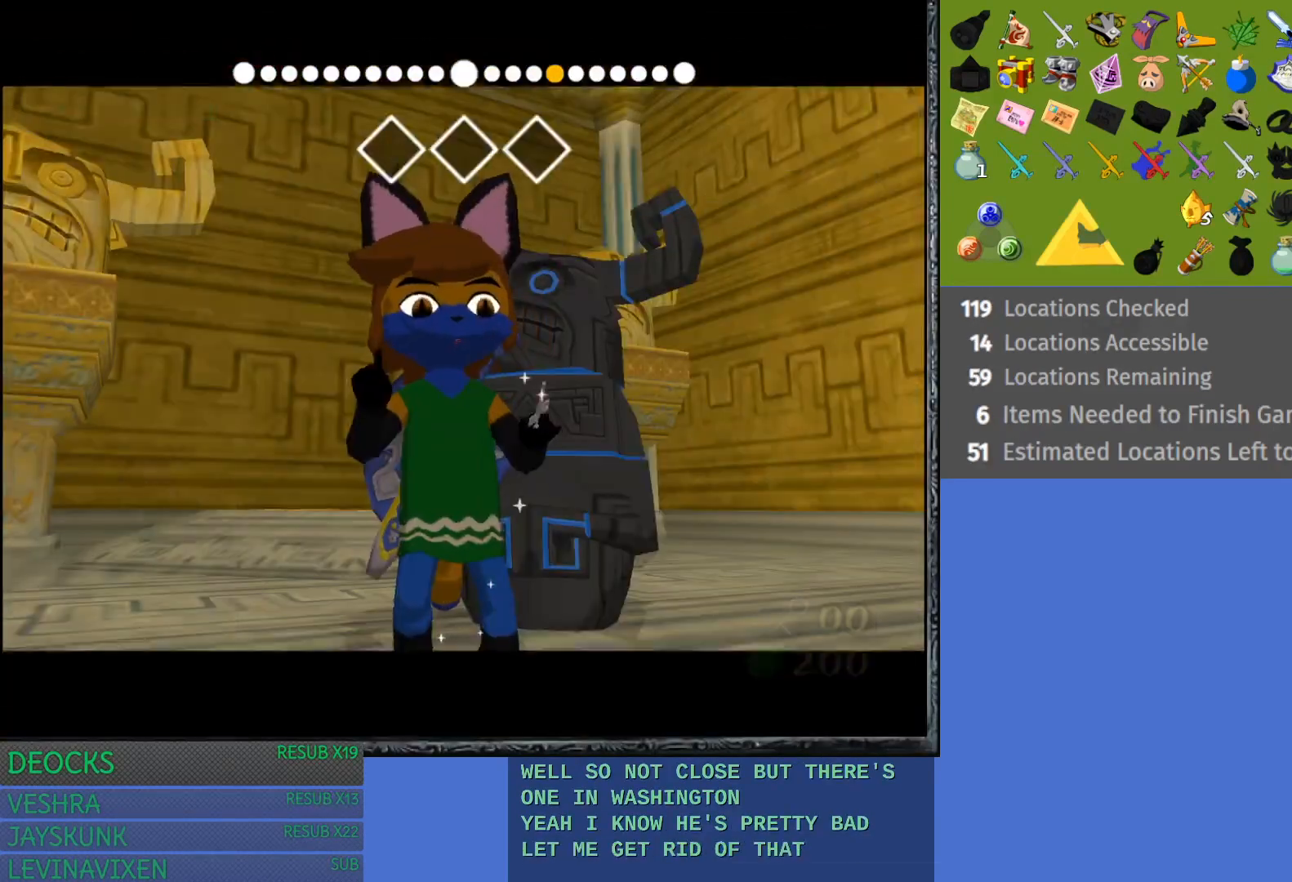
{"buttons": [], "left_stick": "left", "right_stick": "center", "events": [[367, "left_stick", "left"]]}
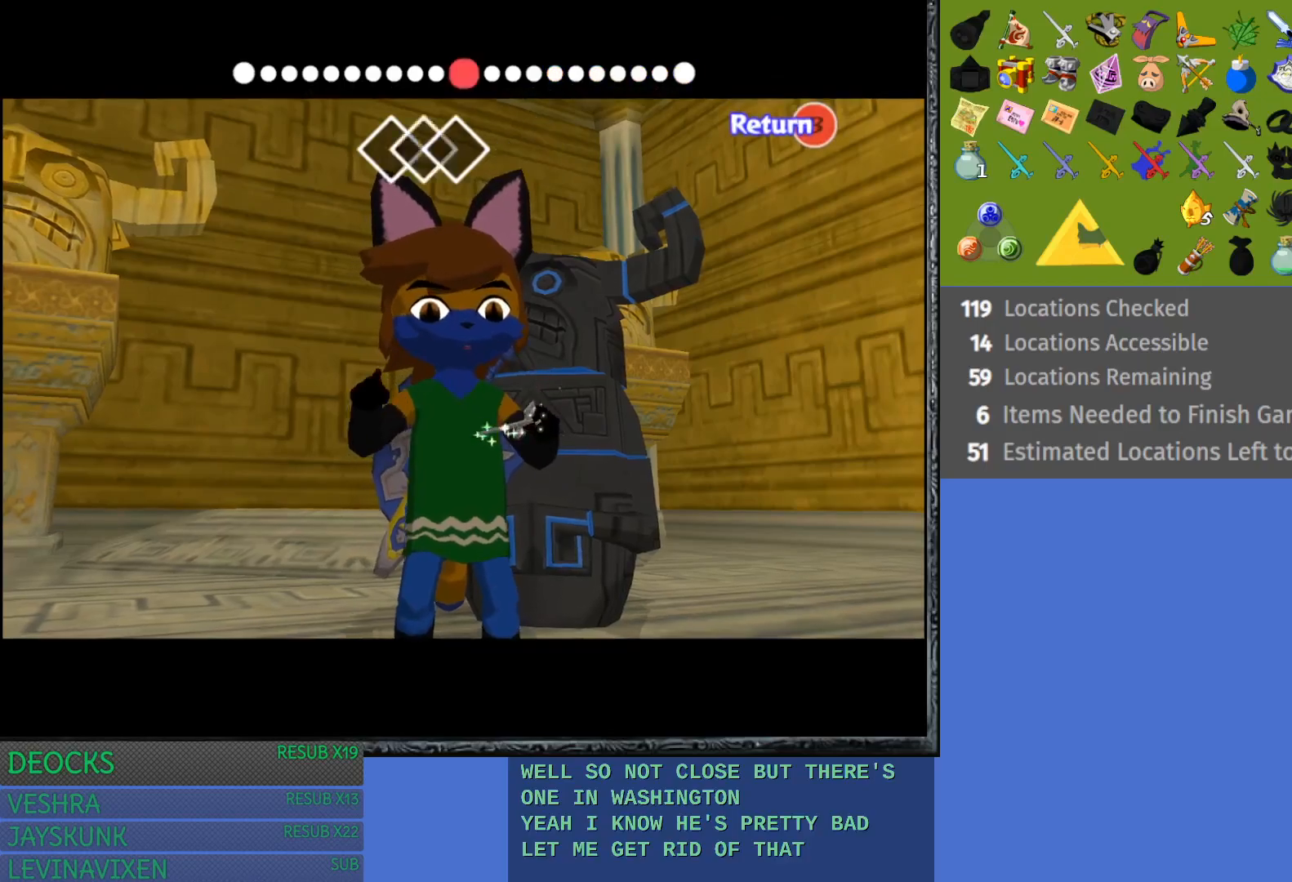
{"buttons": [], "left_stick": "left", "right_stick": "down", "events": [[100, "right_stick", "down"]]}
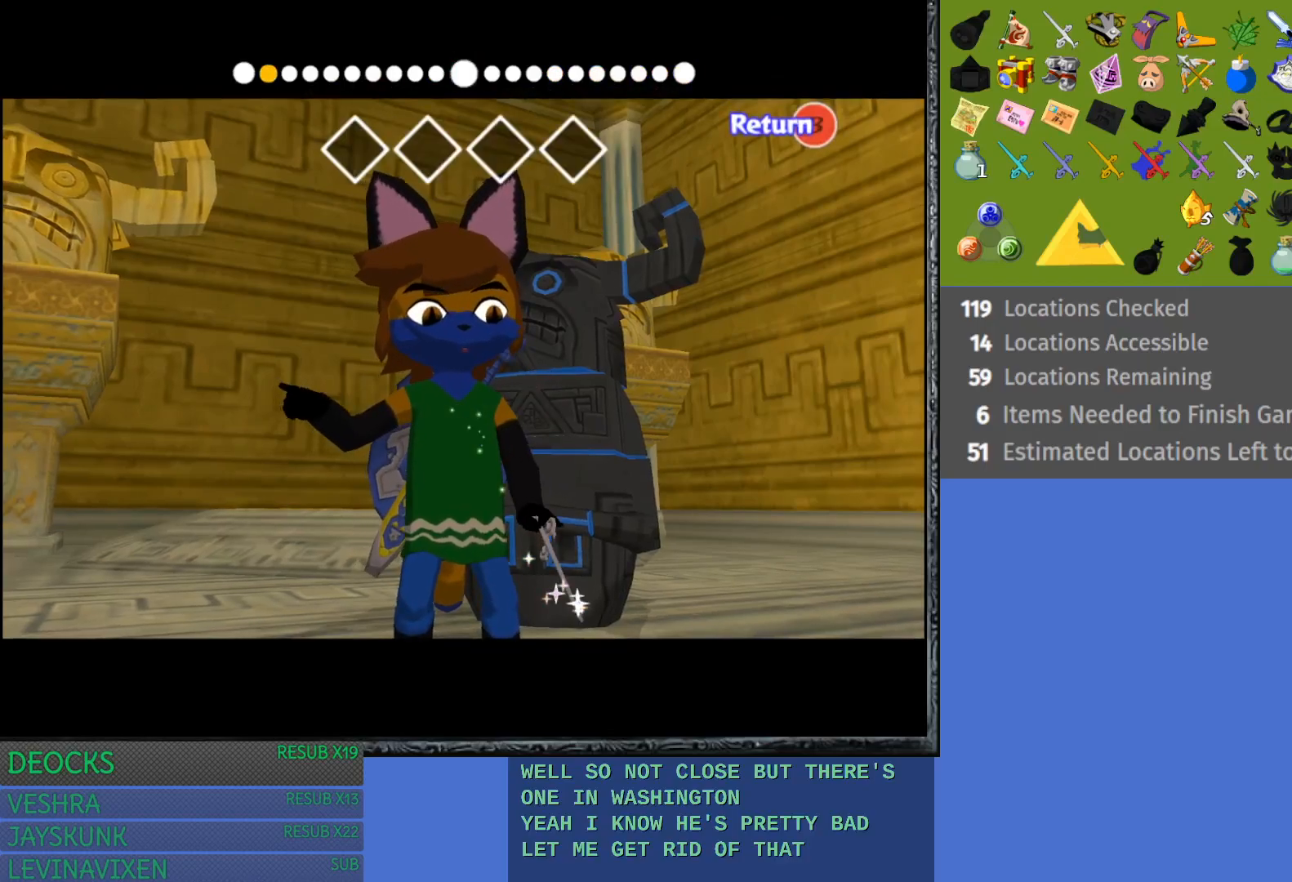
{"buttons": [], "left_stick": "left", "right_stick": "down", "events": []}
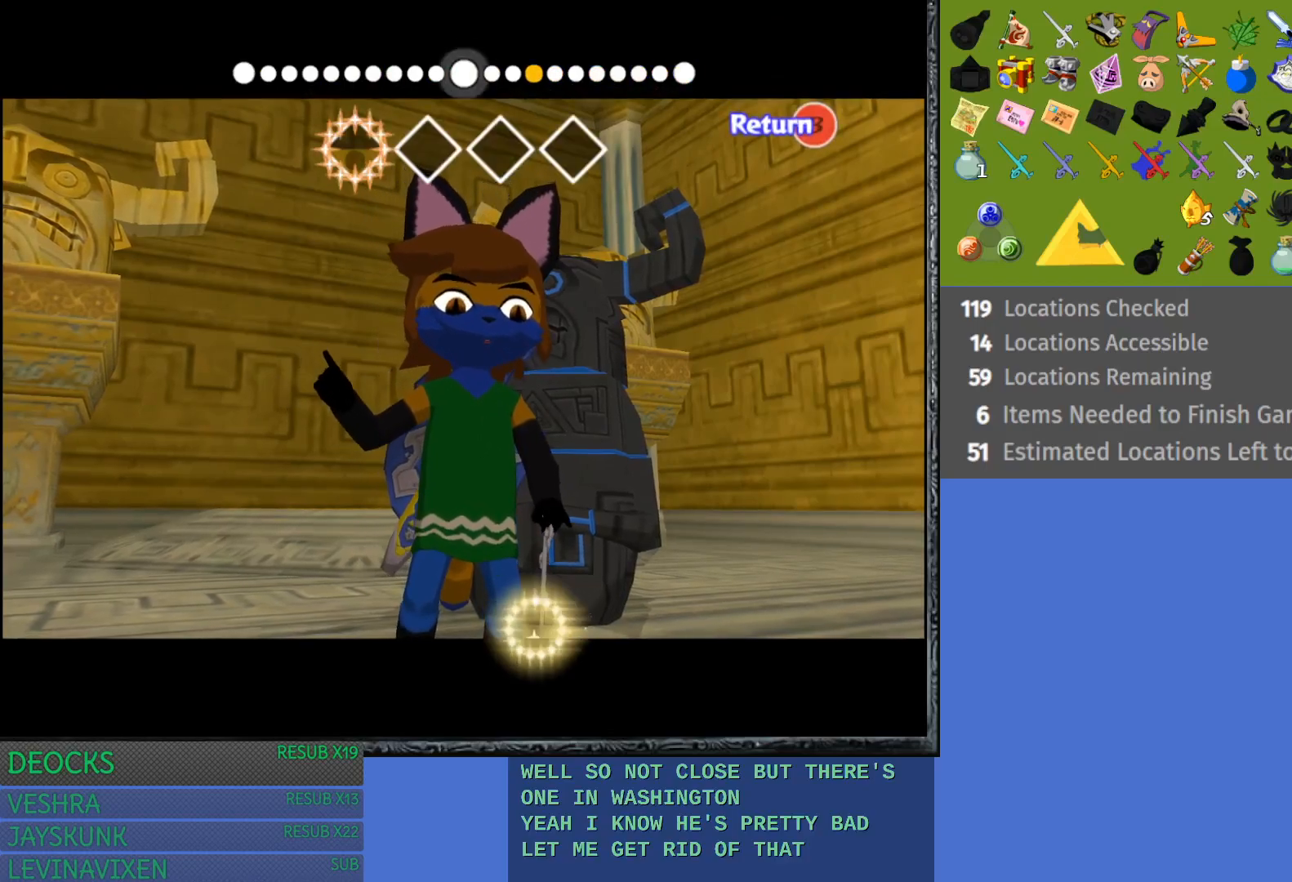
{"buttons": [], "left_stick": "left", "right_stick": "left", "events": [[150, "right_stick", "center"], [300, "right_stick", "left"]]}
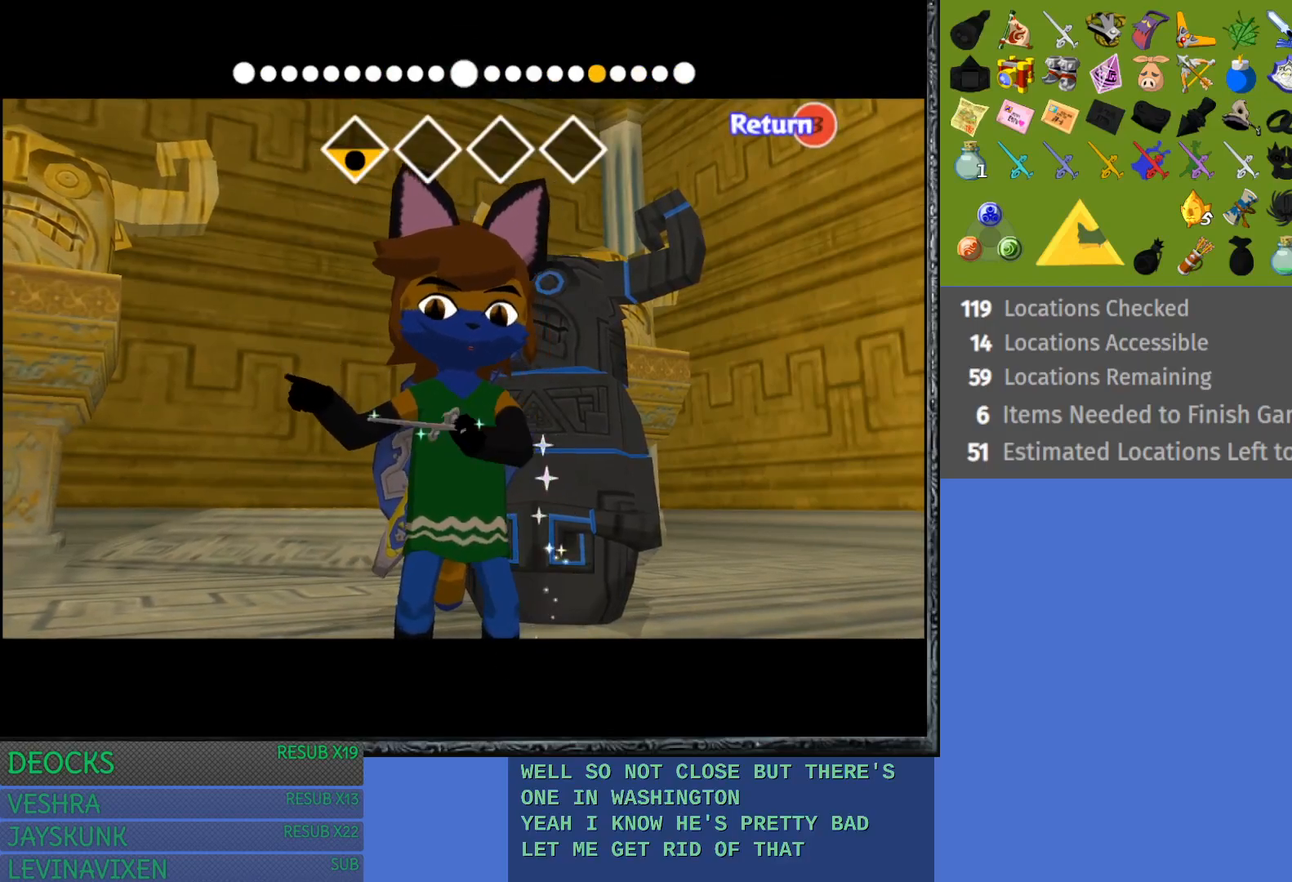
{"buttons": [], "left_stick": "left", "right_stick": "left", "events": []}
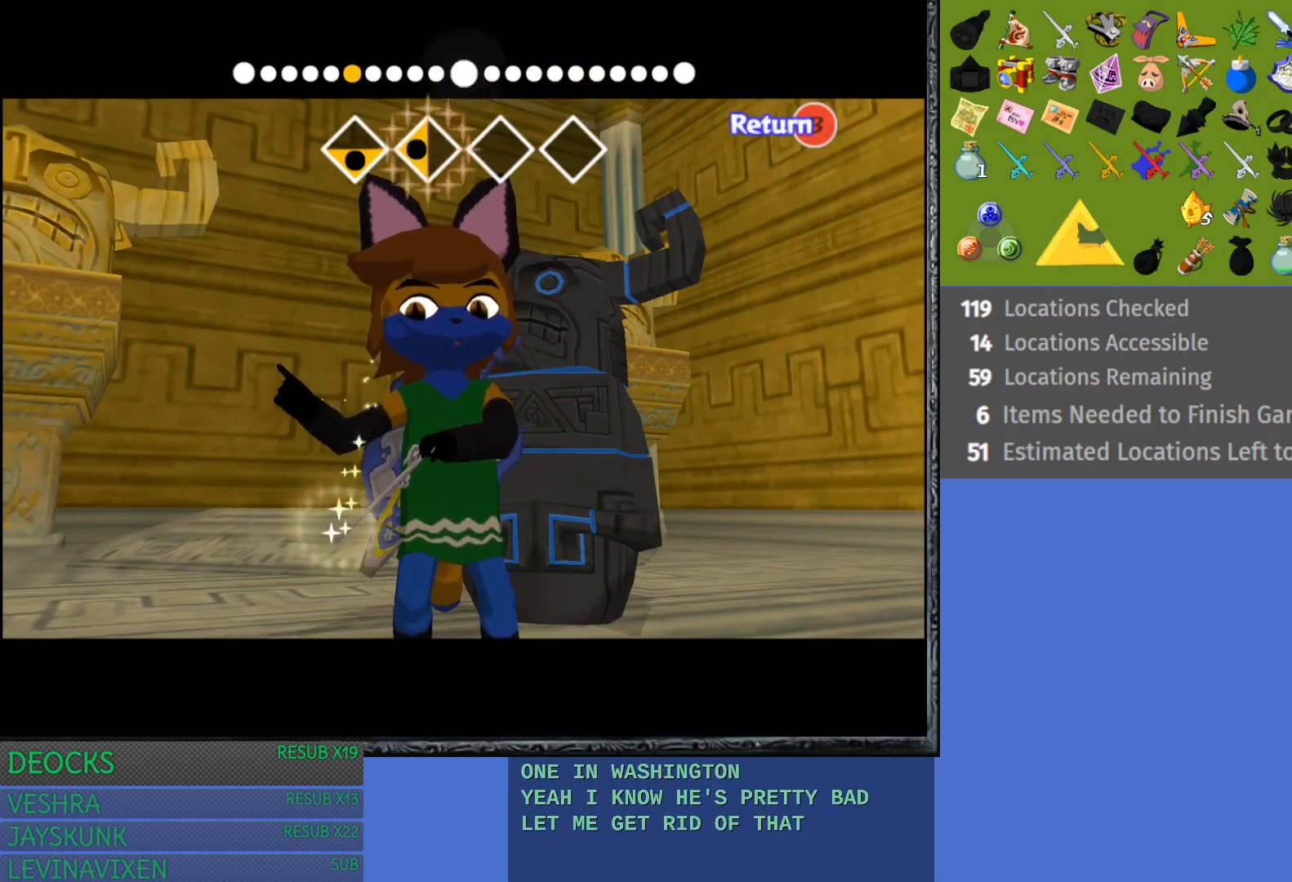
{"buttons": [], "left_stick": "left", "right_stick": "right", "events": [[83, "right_stick", "center"], [167, "right_stick", "right"]]}
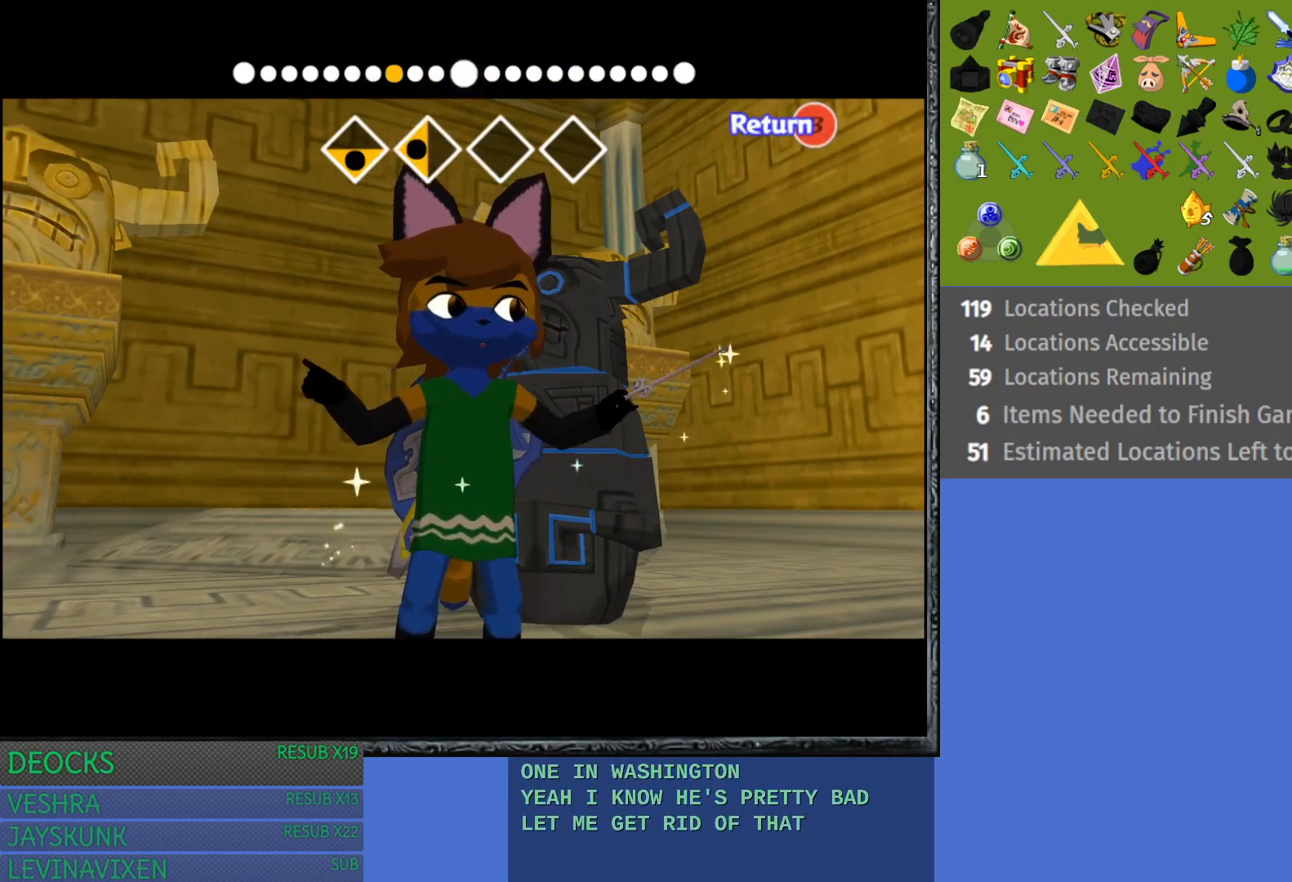
{"buttons": [], "left_stick": "center", "right_stick": "center", "events": [[317, "right_stick", "center"], [333, "left_stick", "center"]]}
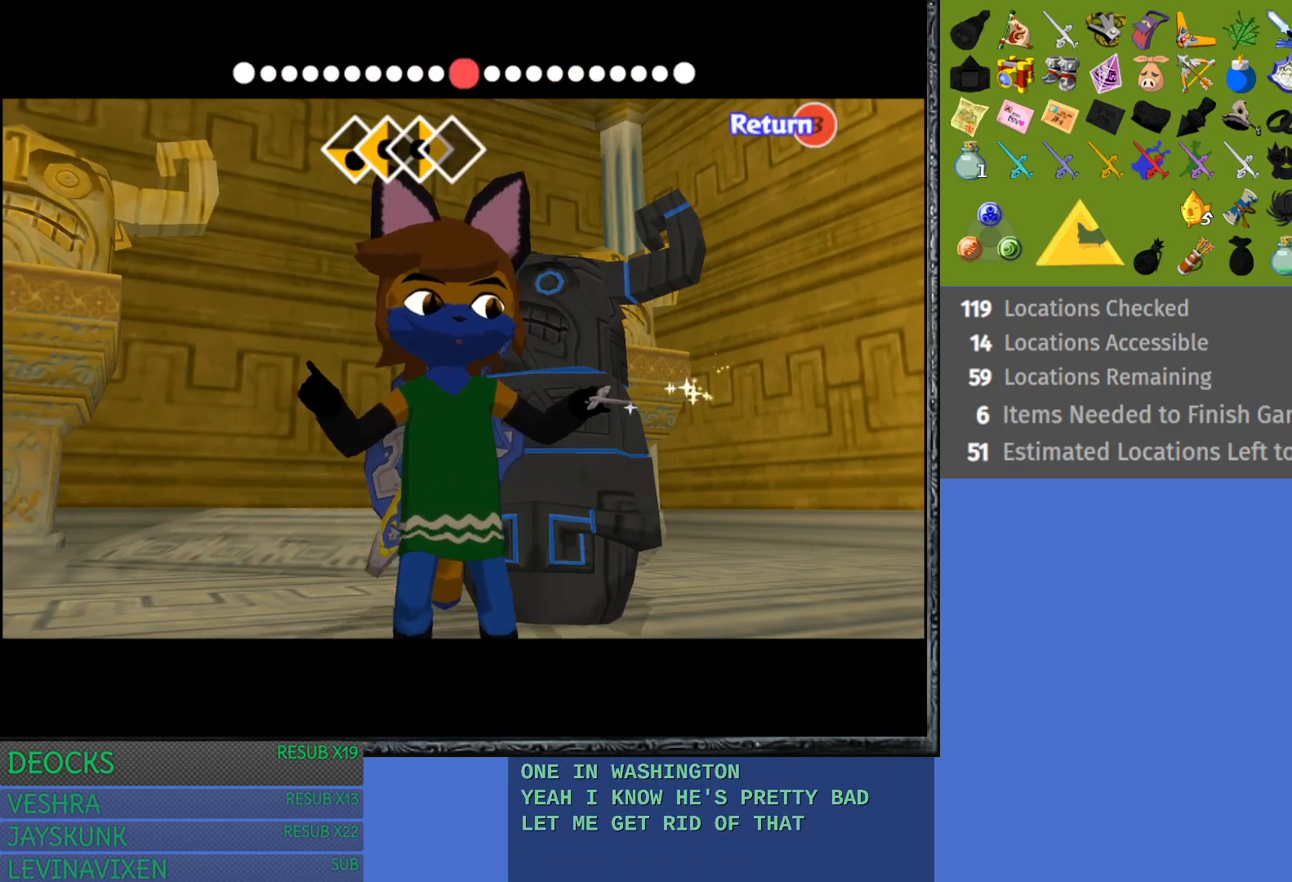
{"buttons": [], "left_stick": "left", "right_stick": "center", "events": [[50, "left_stick", "left"], [183, "right_stick", "down"], [300, "right_stick", "center"]]}
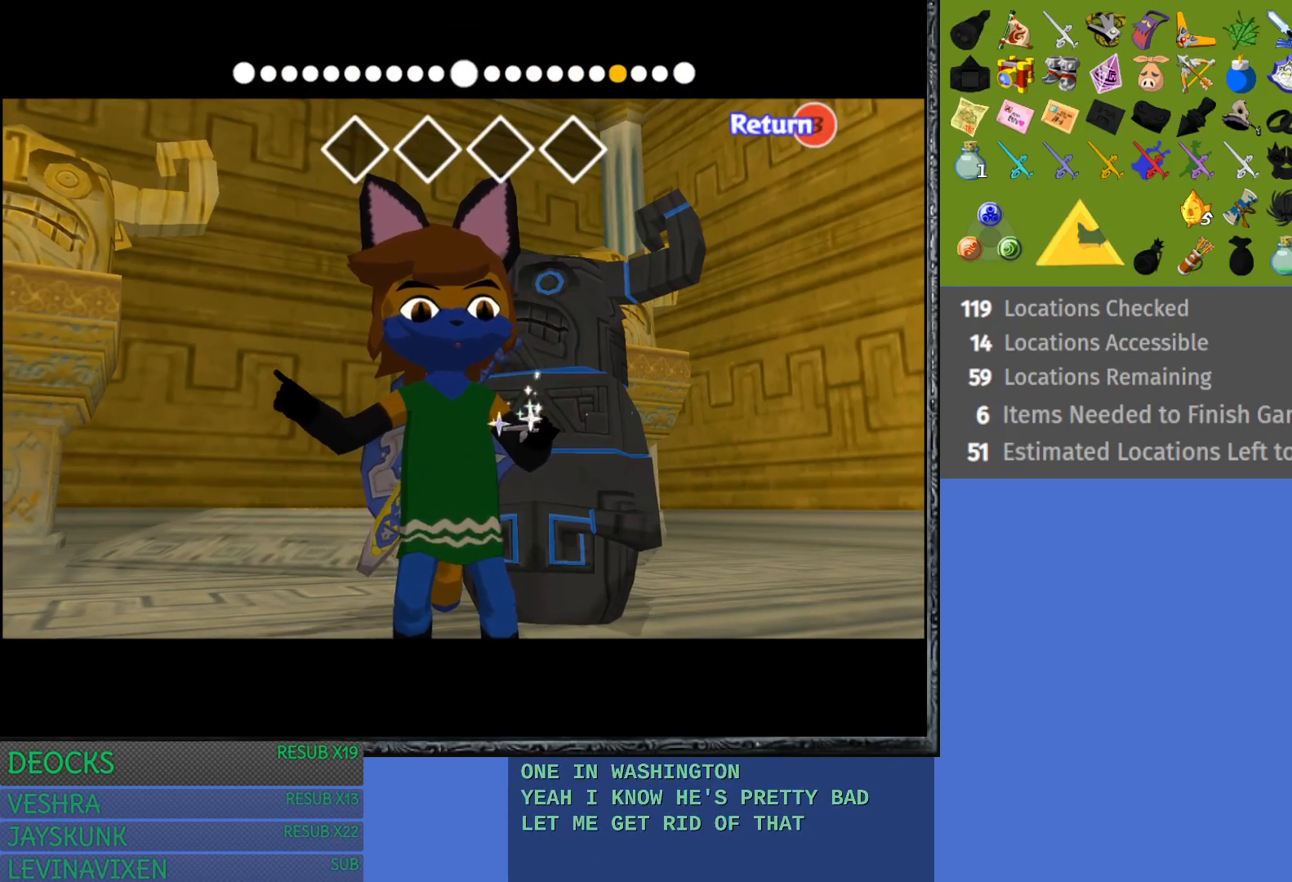
{"buttons": [], "left_stick": "right", "right_stick": "center", "events": [[217, "left_stick", "center"], [350, "left_stick", "right"]]}
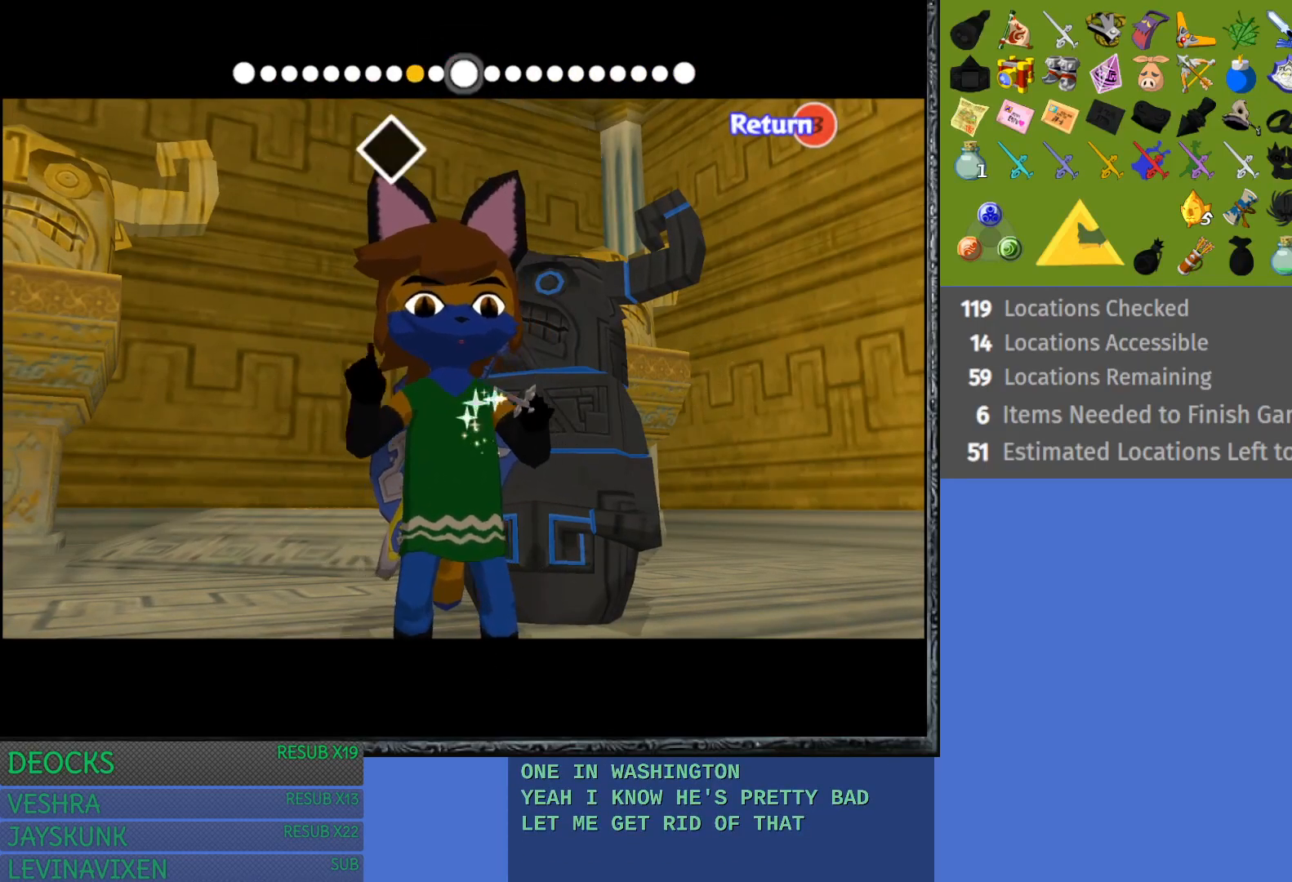
{"buttons": [], "left_stick": "down-left", "right_stick": "center", "events": [[67, "left_stick", "up"], [117, "left_stick", "left"], [250, "left_stick", "down"], [317, "left_stick", "right"], [400, "left_stick", "up"], [467, "left_stick", "down-left"]]}
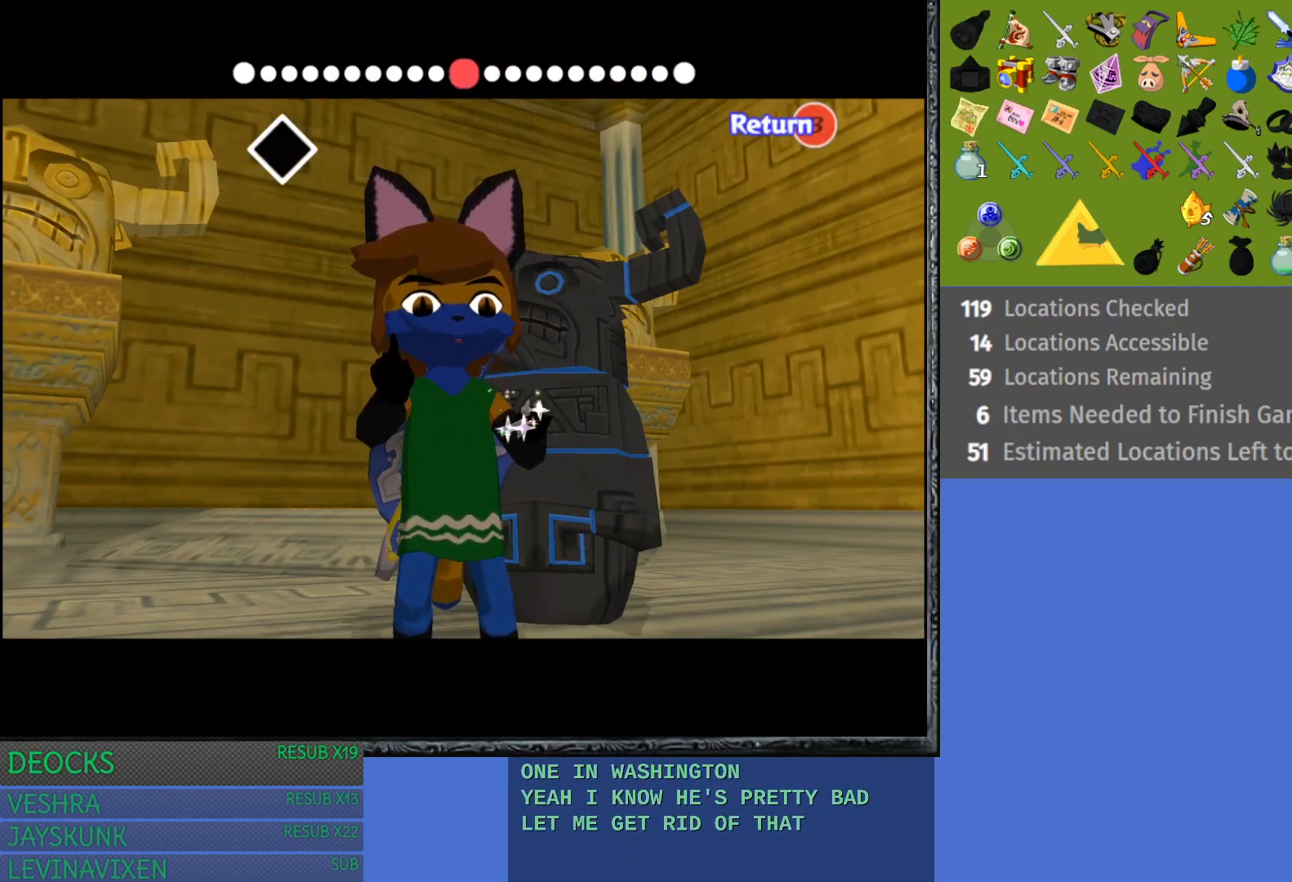
{"buttons": [], "left_stick": "left", "right_stick": "left", "events": [[33, "left_stick", "down"], [100, "left_stick", "right"], [183, "left_stick", "up"], [233, "left_stick", "left"], [383, "right_stick", "left"]]}
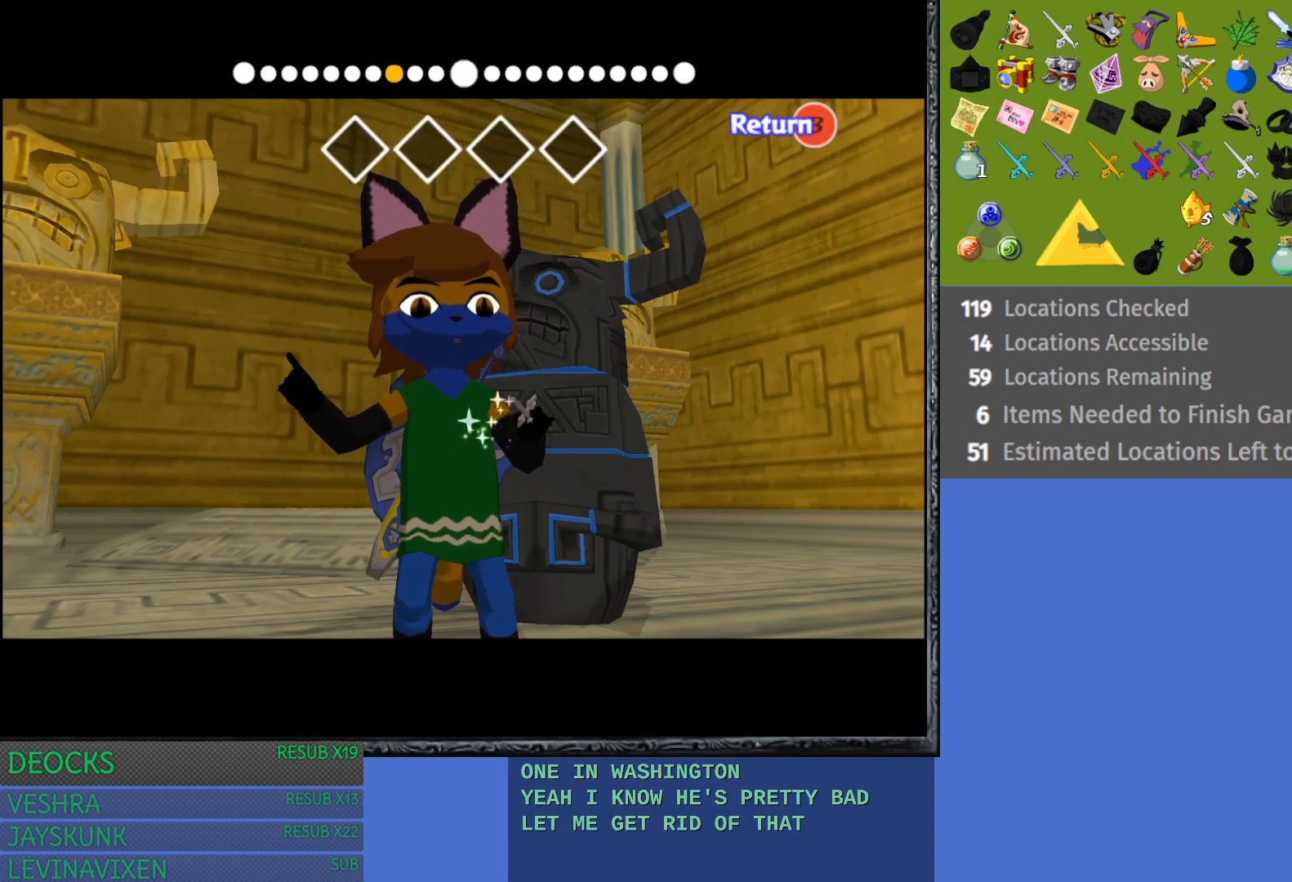
{"buttons": [], "left_stick": "left", "right_stick": "left", "events": []}
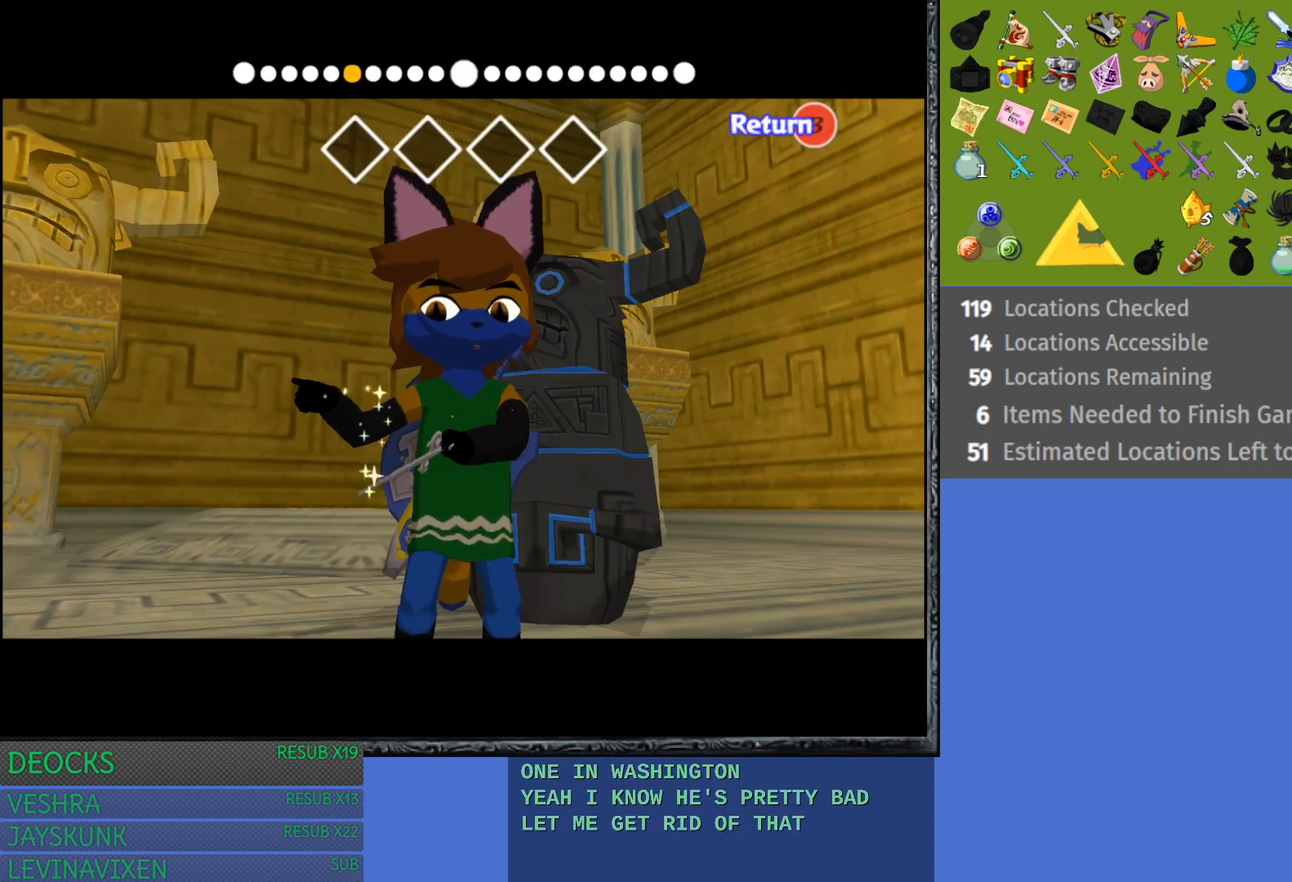
{"buttons": [], "left_stick": "left", "right_stick": "left", "events": []}
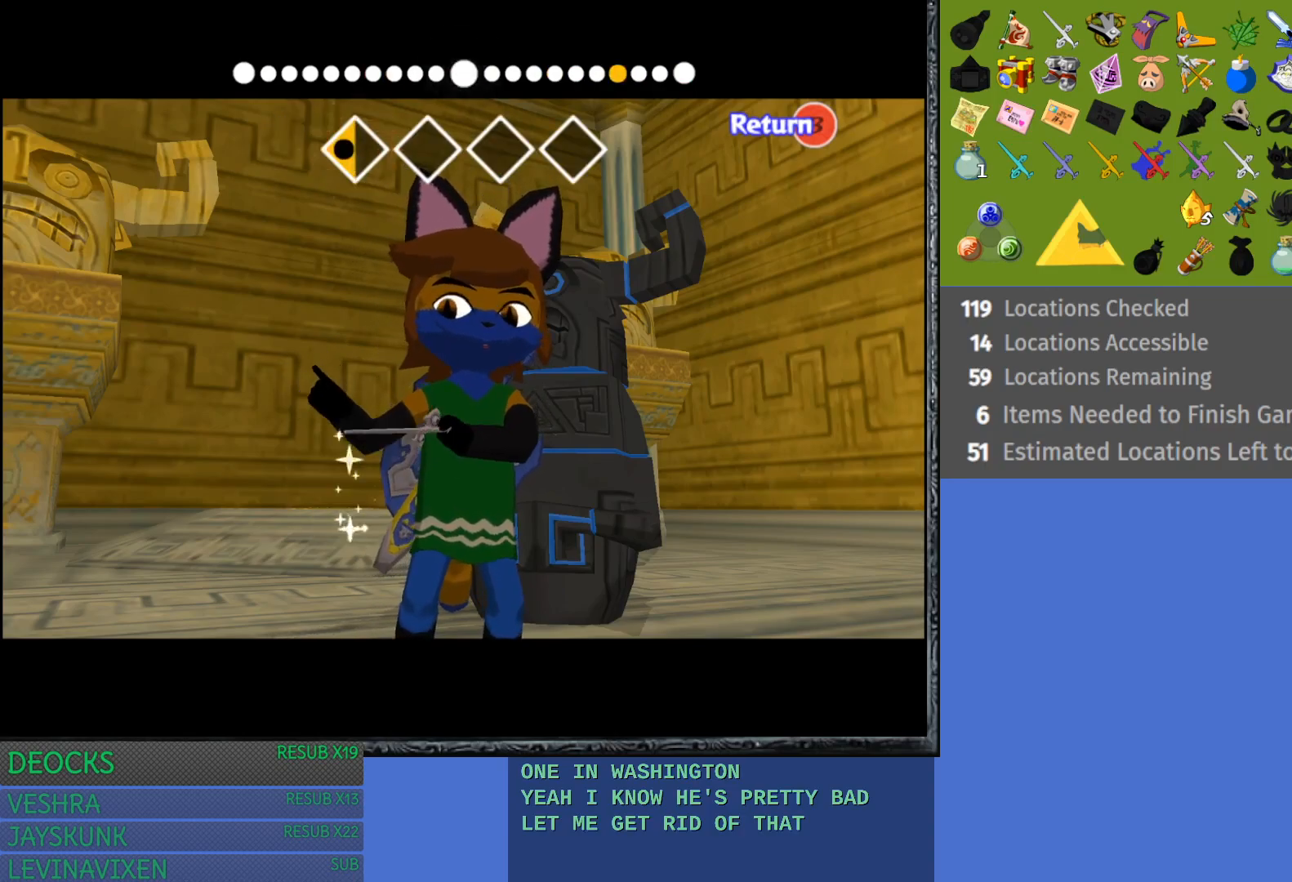
{"buttons": [], "left_stick": "left", "right_stick": "center", "events": [[50, "right_stick", "center"]]}
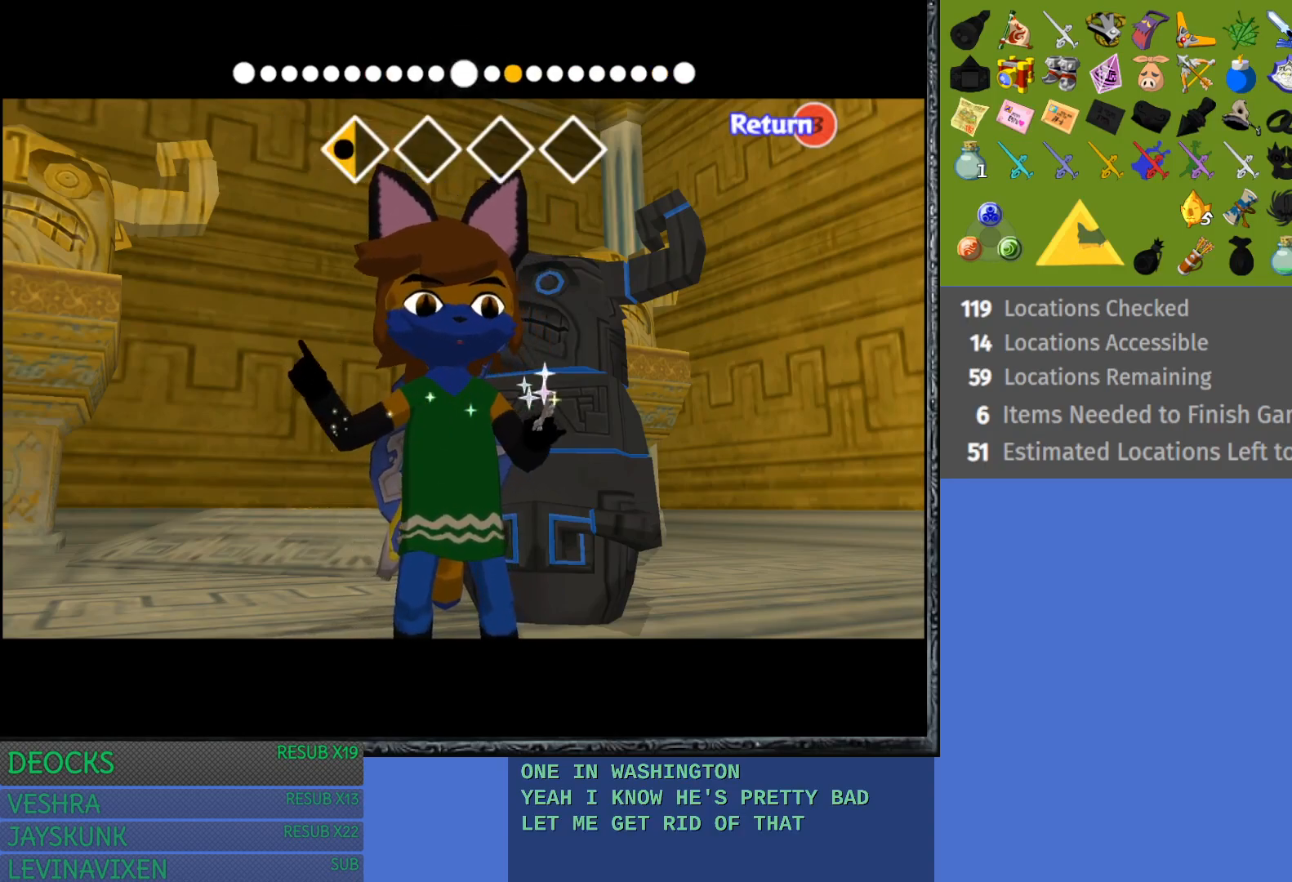
{"buttons": [], "left_stick": "left", "right_stick": "right", "events": [[450, "right_stick", "right"]]}
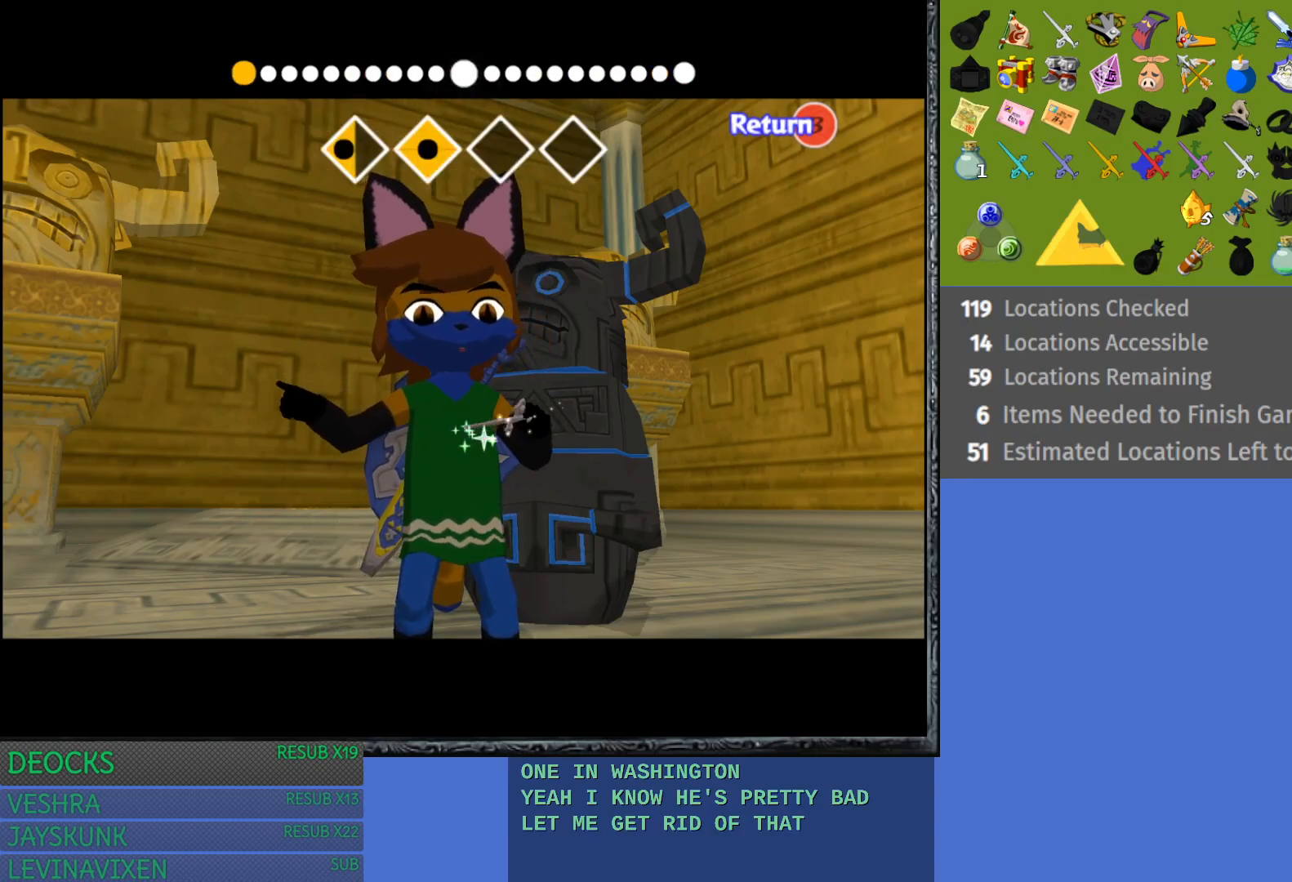
{"buttons": [], "left_stick": "left", "right_stick": "right", "events": []}
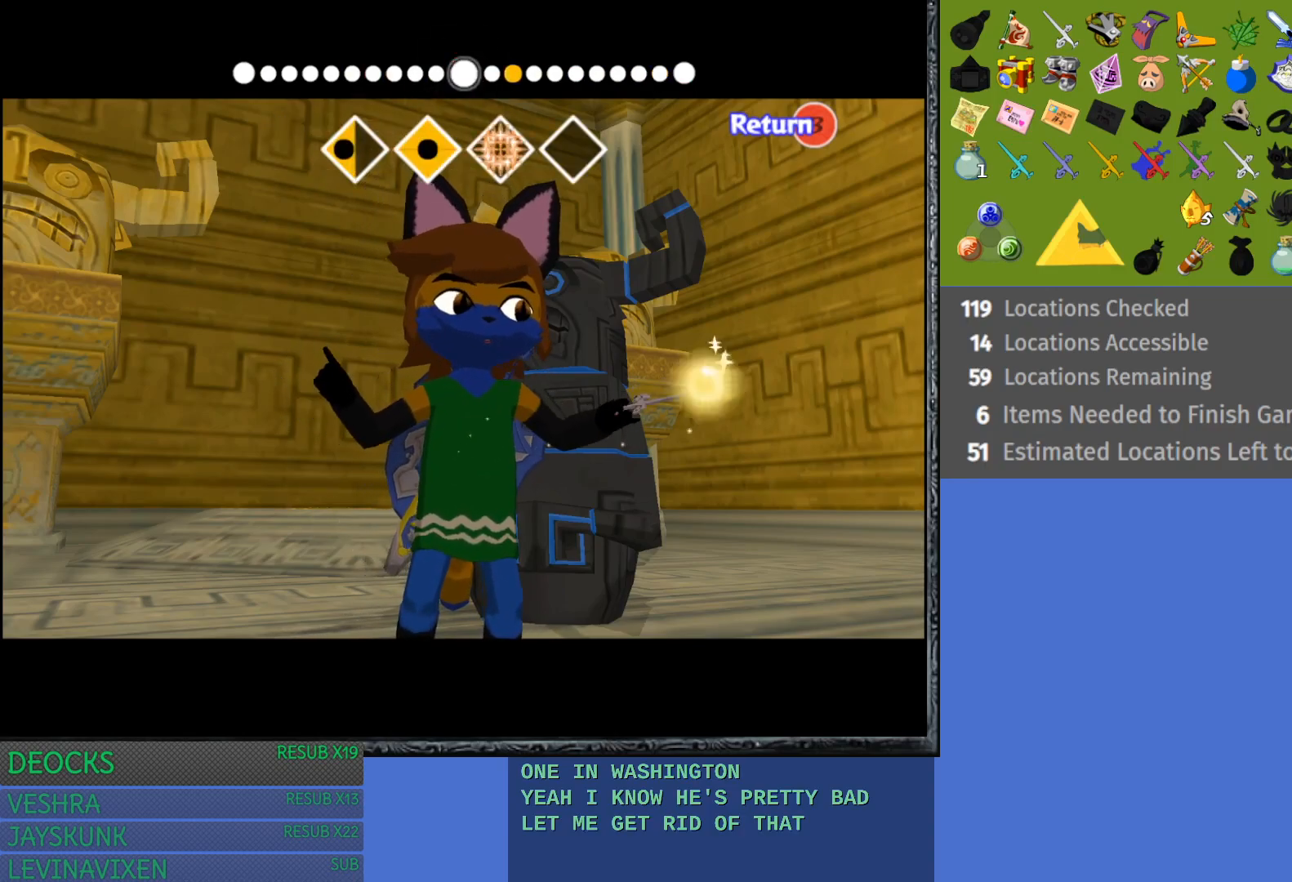
{"buttons": [], "left_stick": "left", "right_stick": "center", "events": [[250, "right_stick", "center"]]}